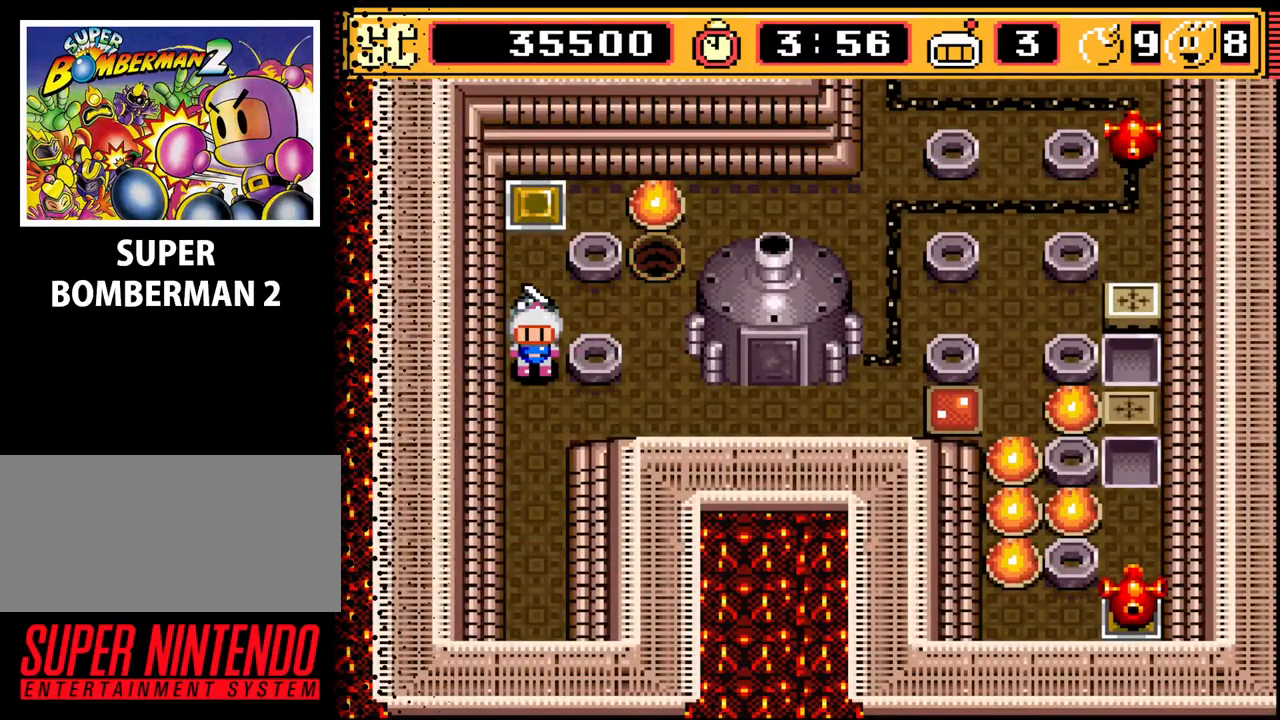
Gameplay with a controller (Nintendo layout); each line is a JSON object with the inputs held at the frame after it. "events" lists button and stick changes between this image and that frame as [ms after this image, input, new state], when the widget could be followed in between. Not read: L3 R3.
{"buttons": [], "events": [[33, "DPAD_DOWN", "up"], [200, "DPAD_RIGHT", "down"], [367, "DPAD_RIGHT", "up"]]}
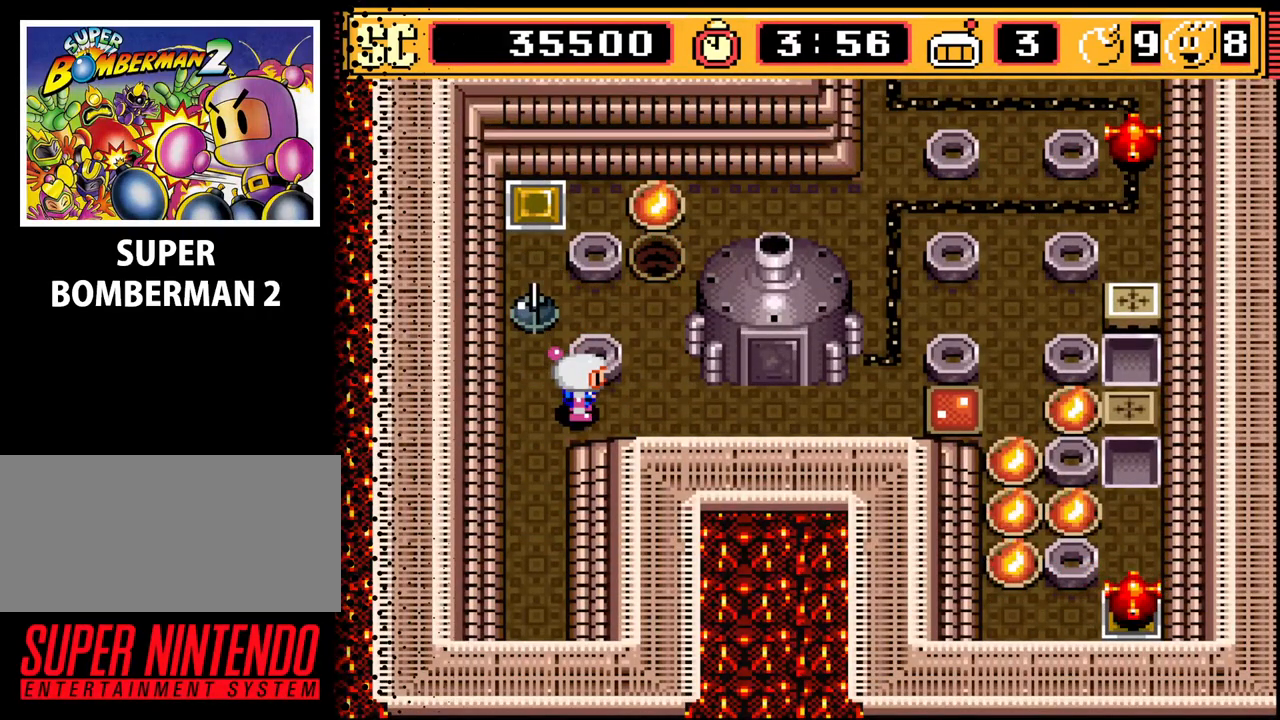
{"buttons": [], "events": [[133, "B", "down"], [233, "B", "up"]]}
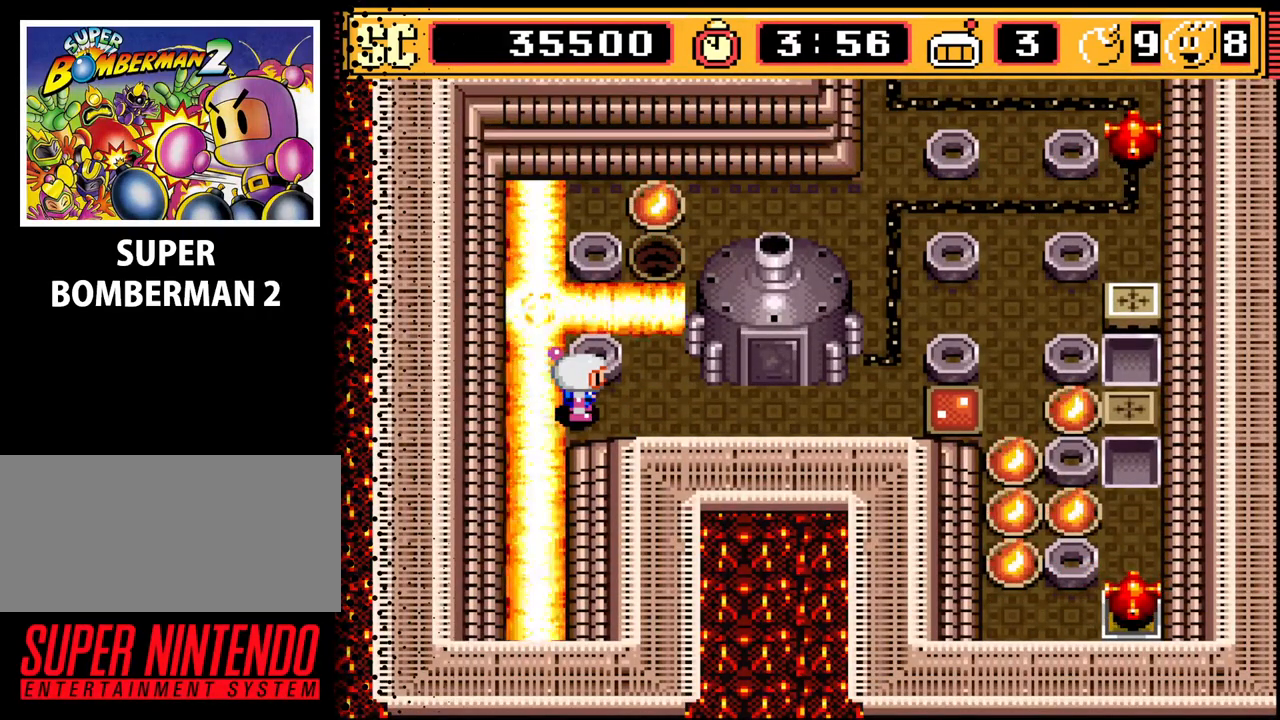
{"buttons": [], "events": []}
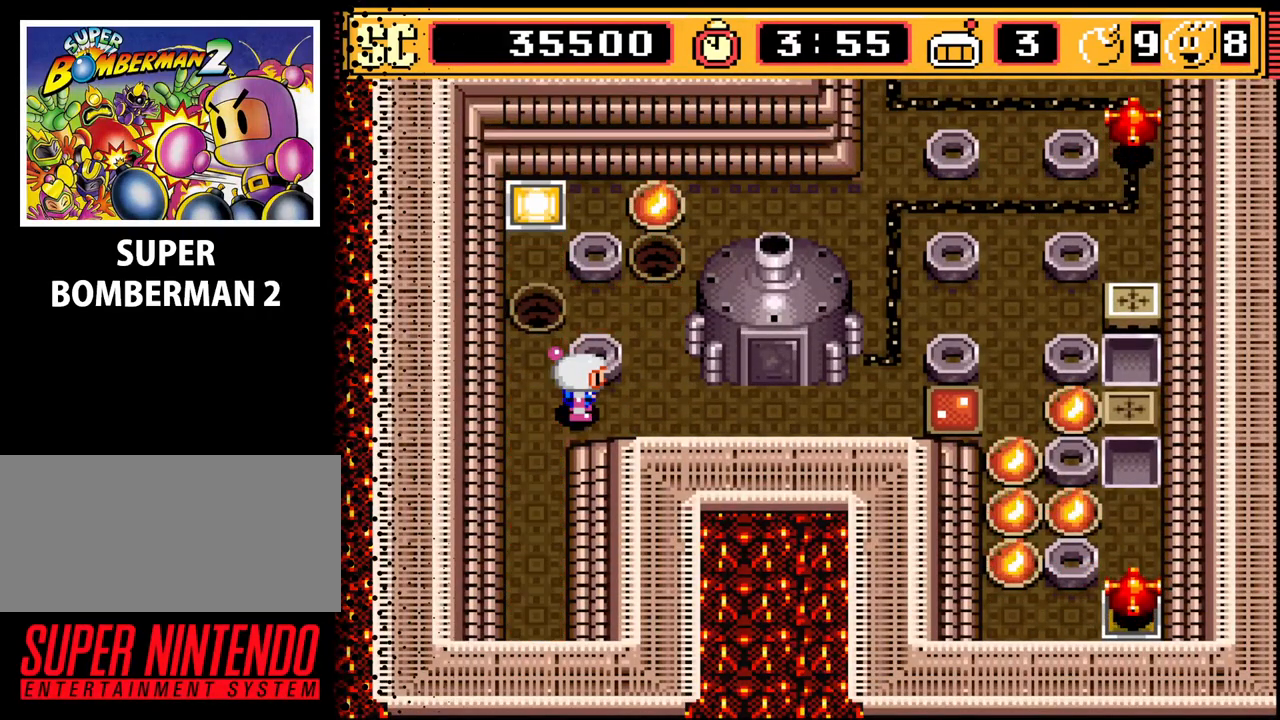
{"buttons": [], "events": [[167, "DPAD_RIGHT", "down"], [267, "DPAD_RIGHT", "up"]]}
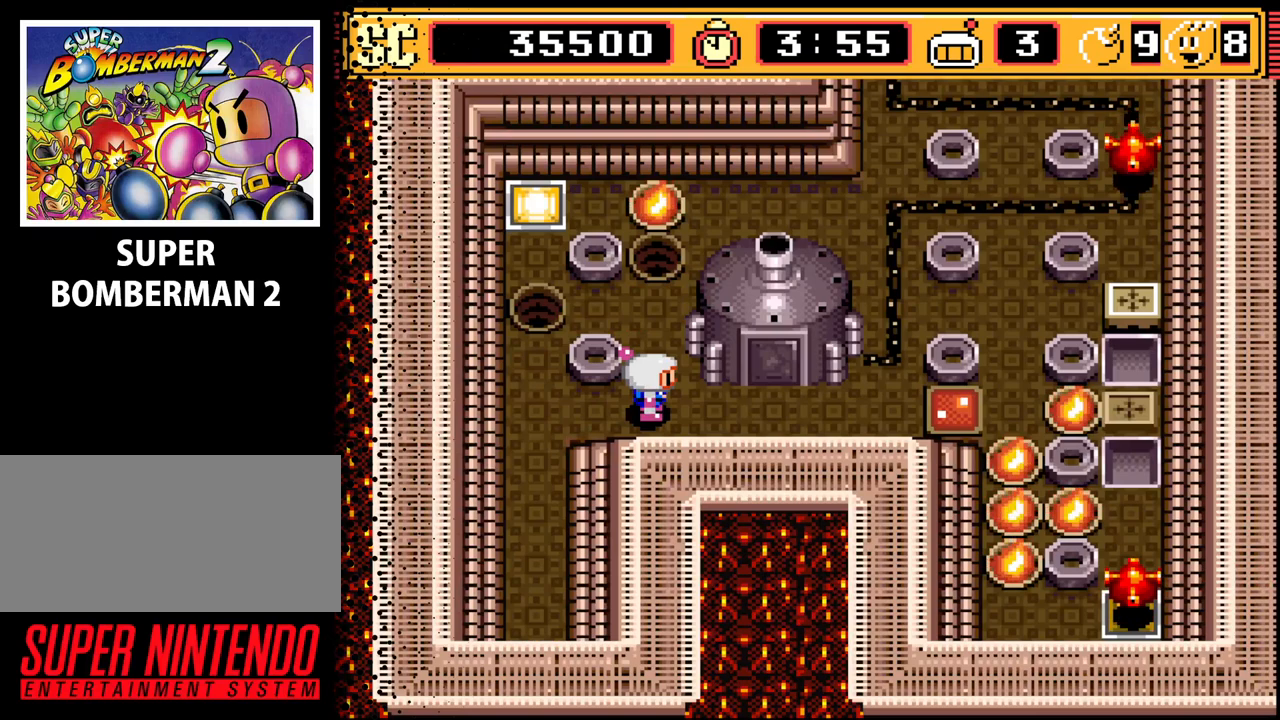
{"buttons": [], "events": [[67, "DPAD_RIGHT", "down"], [467, "DPAD_RIGHT", "up"]]}
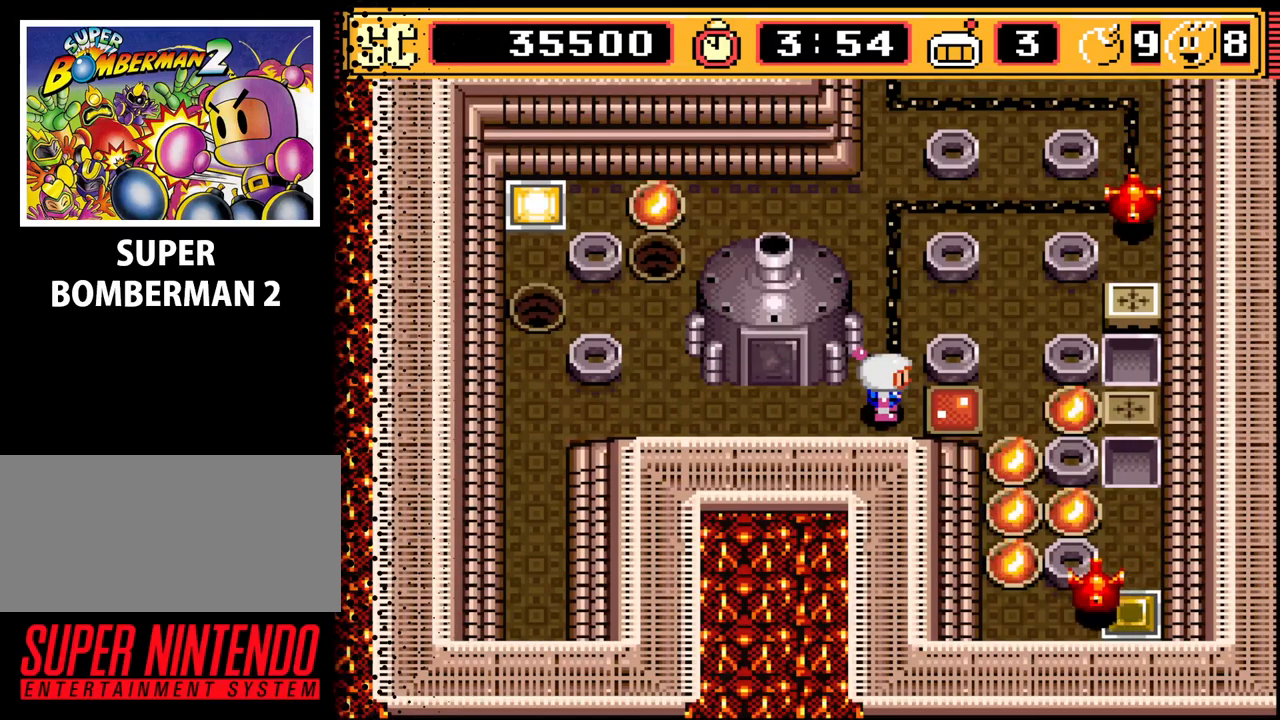
{"buttons": [], "events": []}
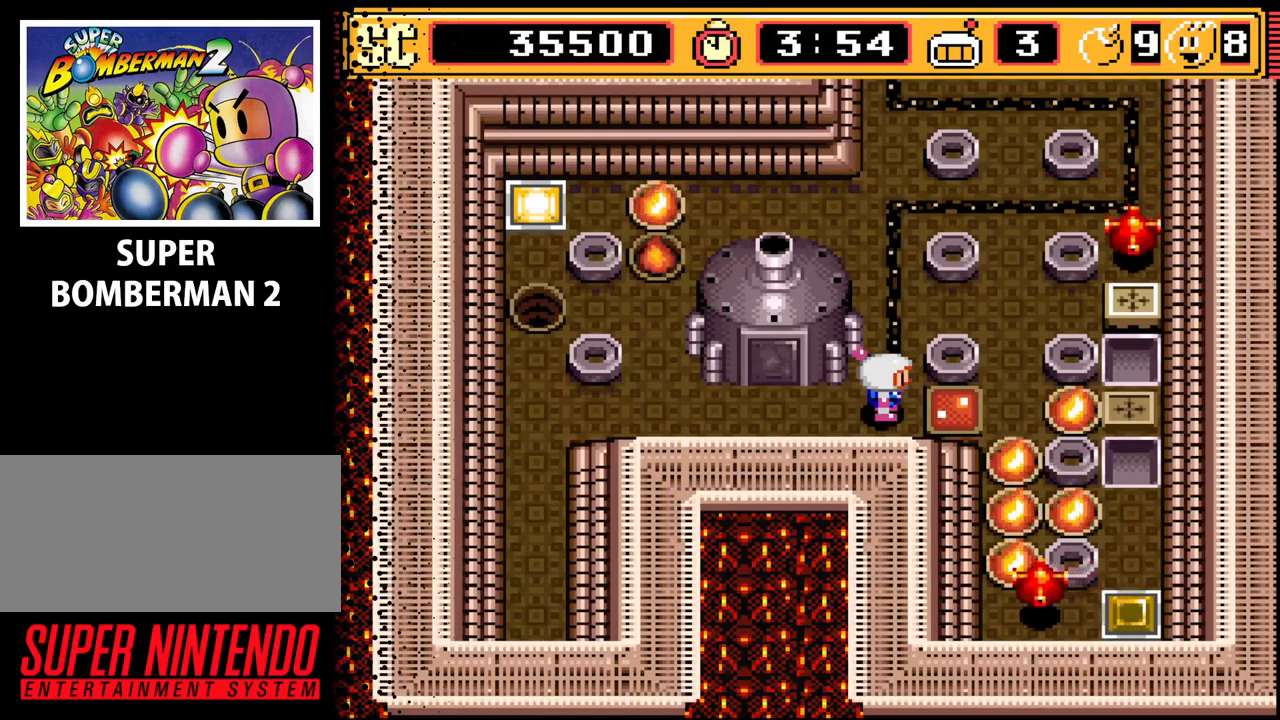
{"buttons": ["A"], "events": [[33, "DPAD_RIGHT", "down"], [267, "DPAD_RIGHT", "up"], [467, "A", "down"]]}
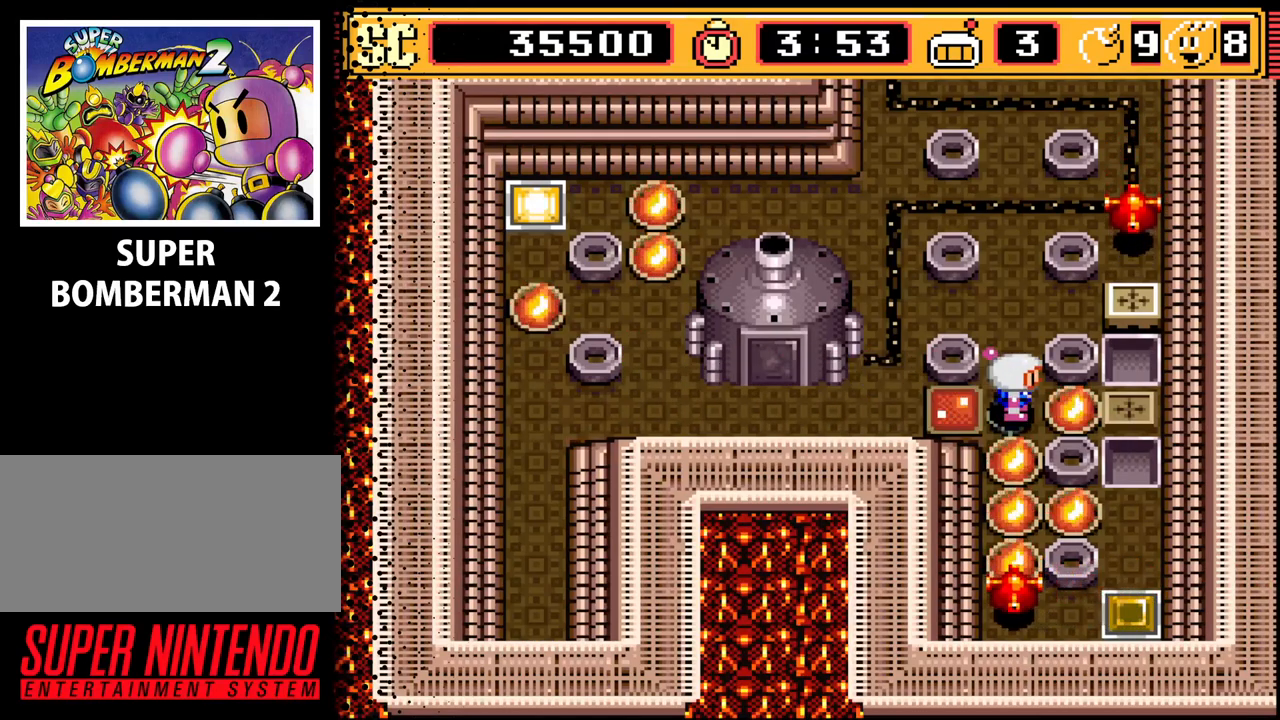
{"buttons": ["DPAD_LEFT"], "events": [[100, "A", "up"], [133, "DPAD_LEFT", "down"]]}
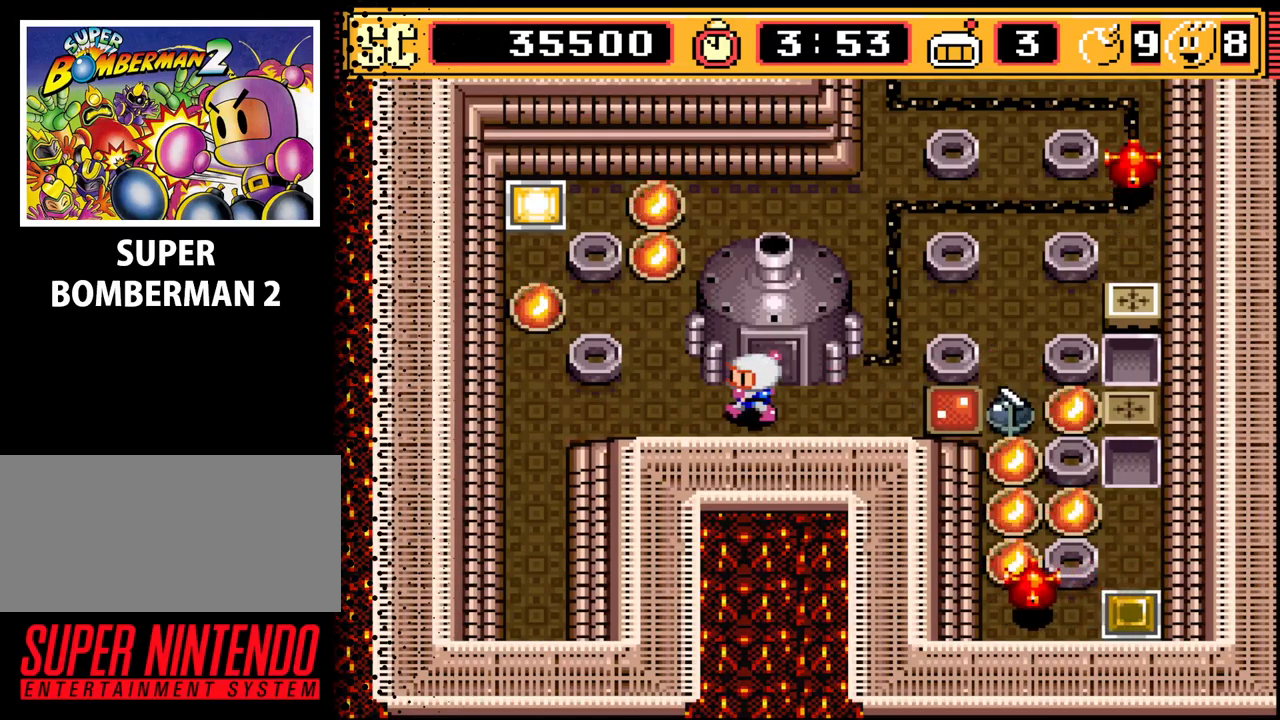
{"buttons": ["DPAD_UP"], "events": [[200, "DPAD_LEFT", "up"], [300, "DPAD_UP", "down"]]}
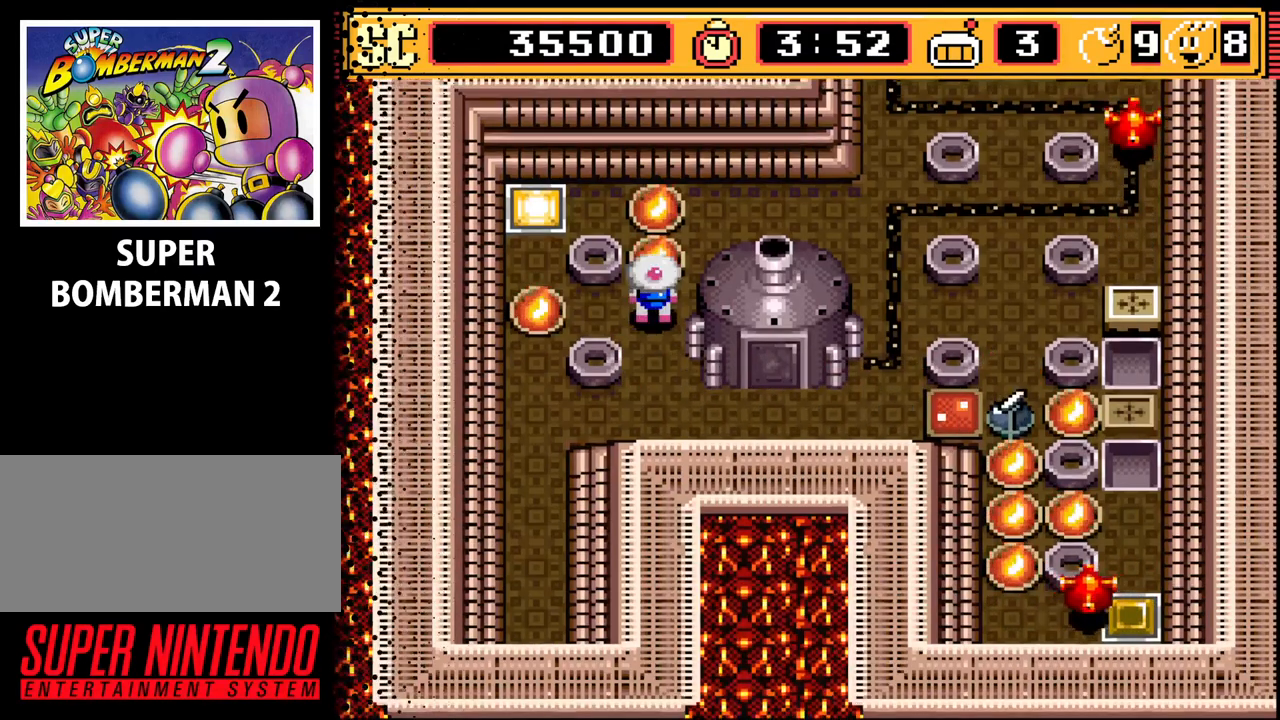
{"buttons": [], "events": [[33, "DPAD_UP", "up"], [233, "B", "down"], [400, "B", "up"]]}
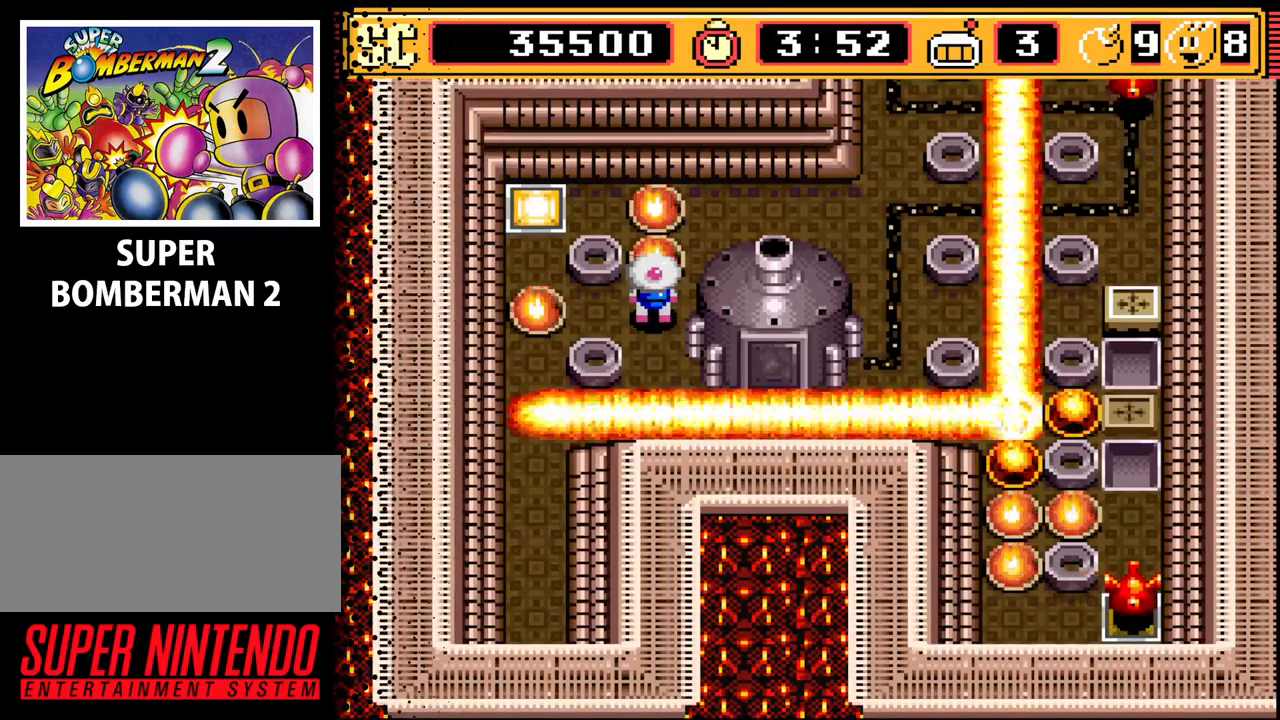
{"buttons": [], "events": []}
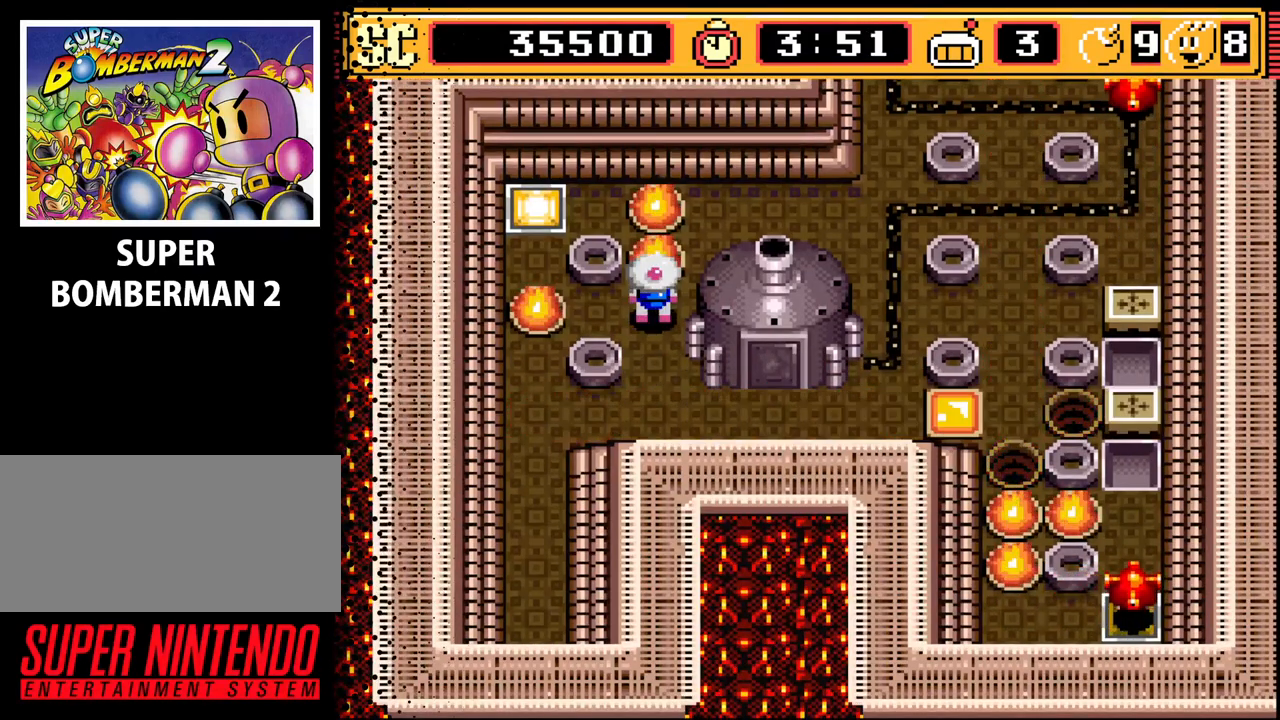
{"buttons": ["DPAD_LEFT"], "events": [[33, "A", "down"], [133, "A", "up"], [133, "DPAD_DOWN", "down"], [300, "DPAD_LEFT", "down"], [333, "DPAD_DOWN", "up"]]}
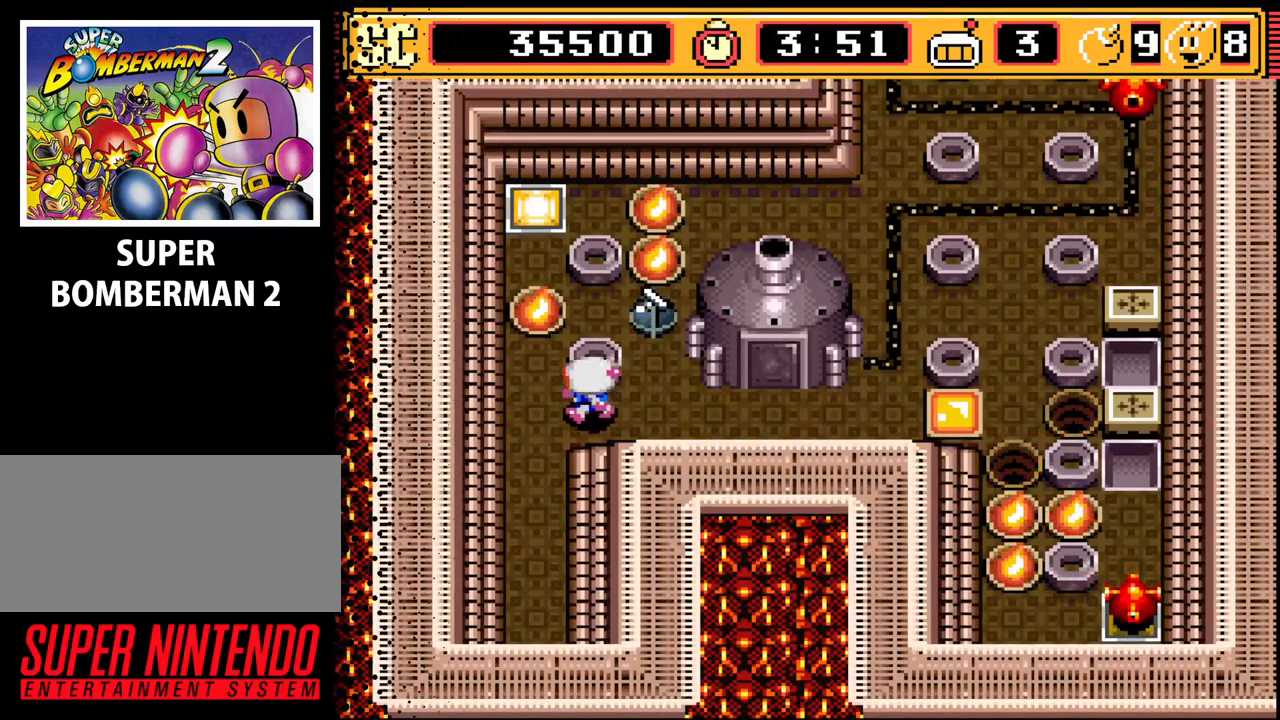
{"buttons": [], "events": [[67, "DPAD_LEFT", "up"], [200, "B", "down"], [300, "B", "up"]]}
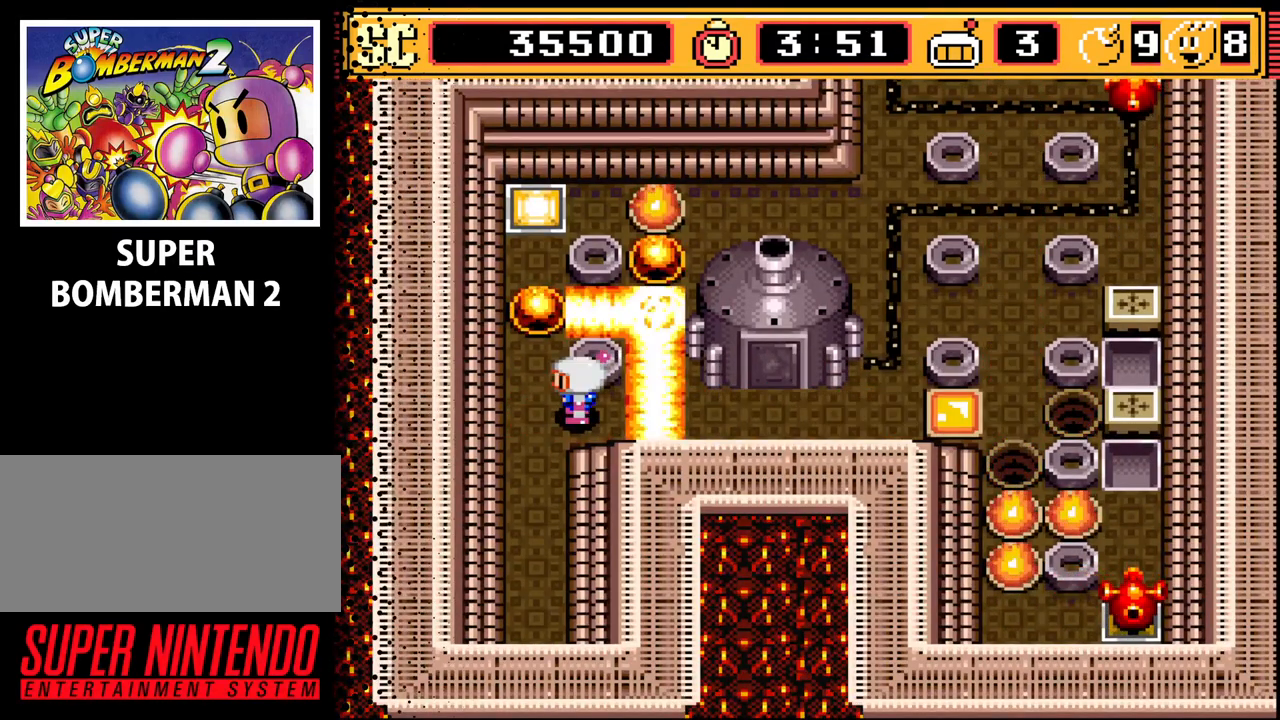
{"buttons": [], "events": []}
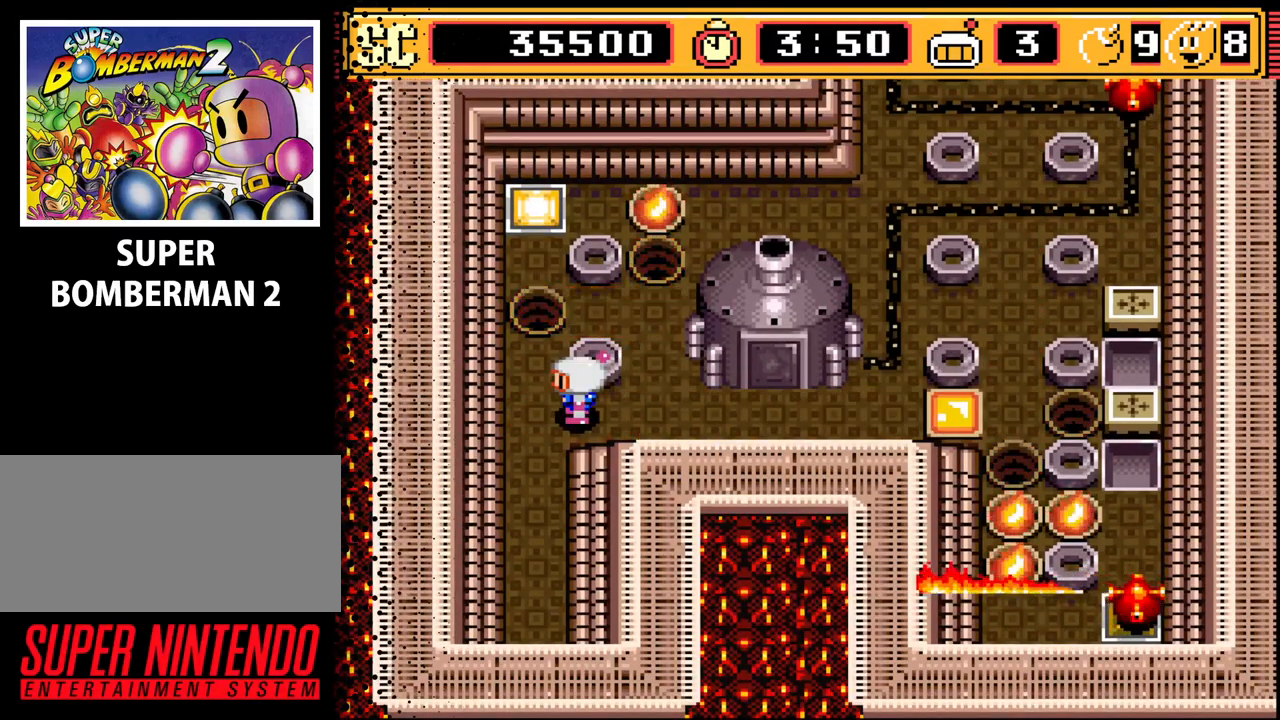
{"buttons": ["DPAD_RIGHT"], "events": [[233, "DPAD_RIGHT", "down"]]}
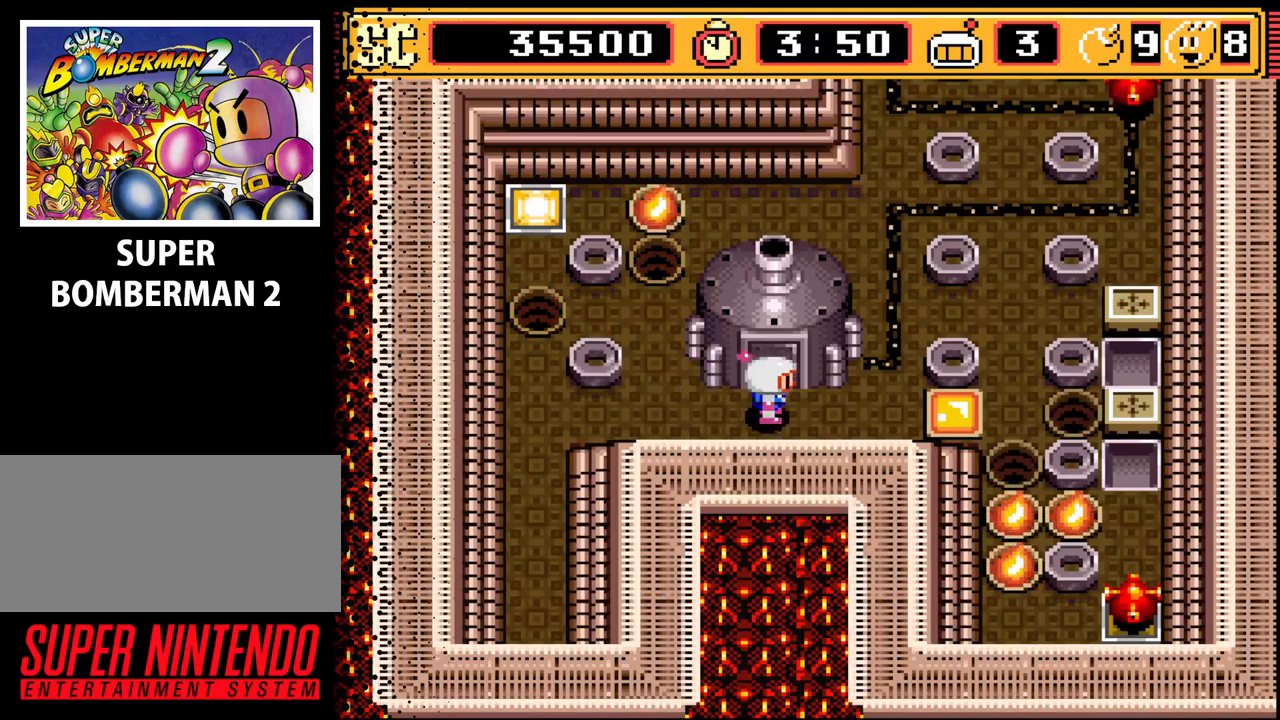
{"buttons": [], "events": [[233, "DPAD_RIGHT", "up"]]}
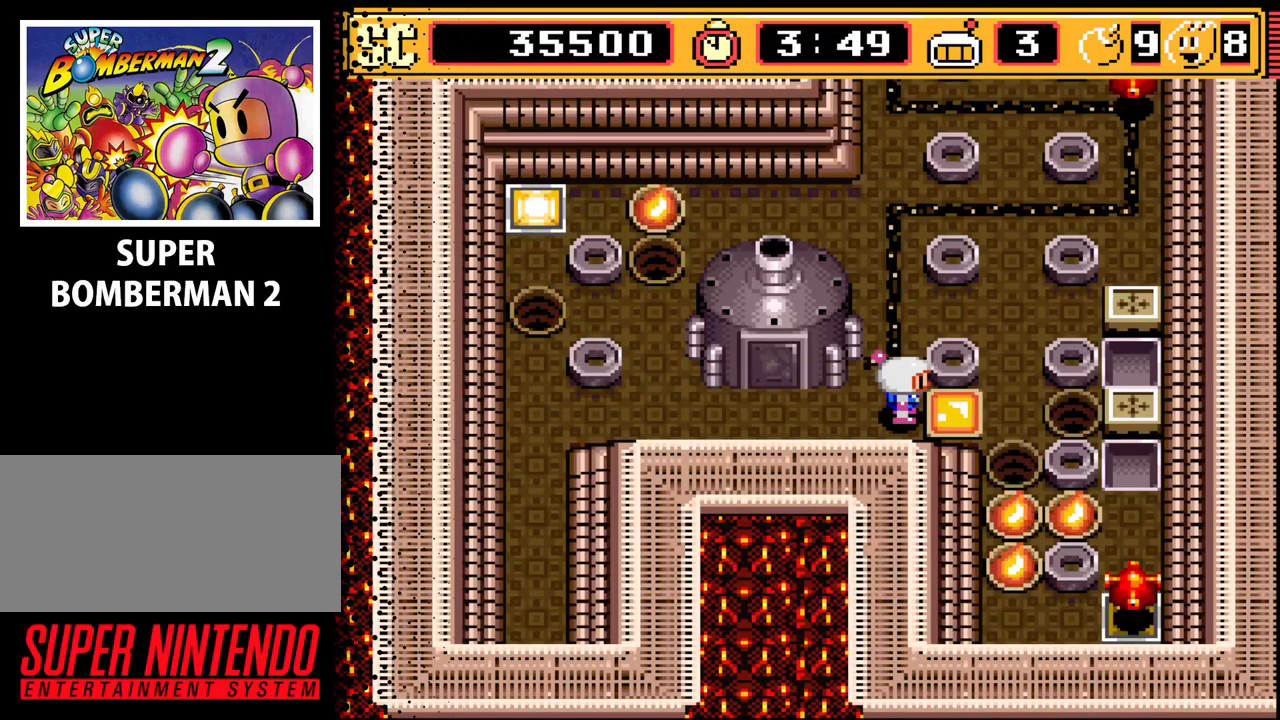
{"buttons": ["DPAD_RIGHT"], "events": [[433, "DPAD_RIGHT", "down"]]}
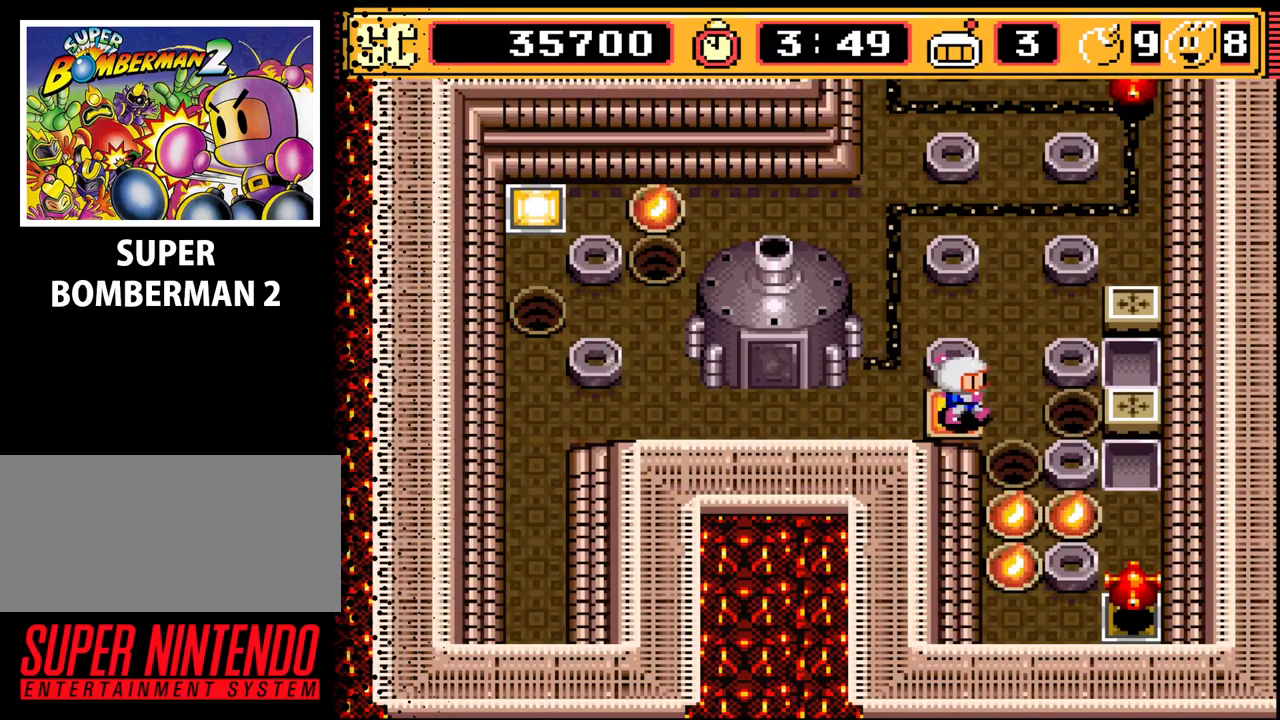
{"buttons": [], "events": [[133, "DPAD_RIGHT", "up"]]}
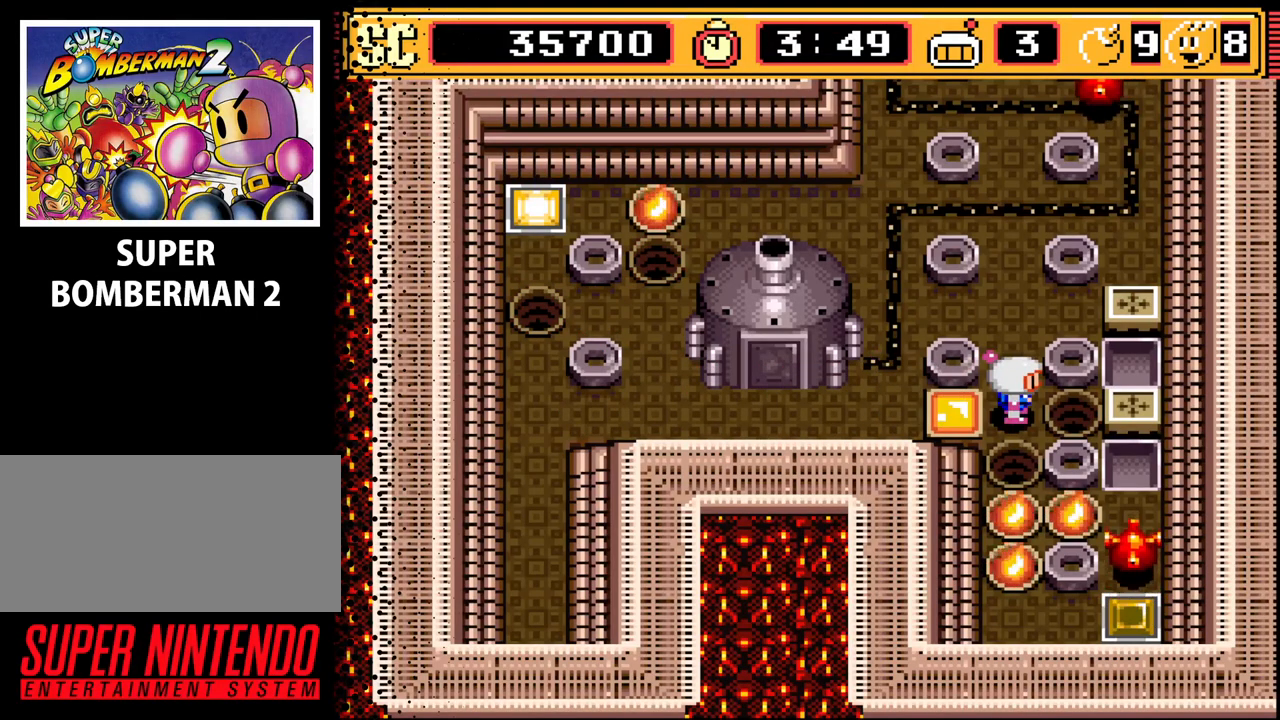
{"buttons": [], "events": []}
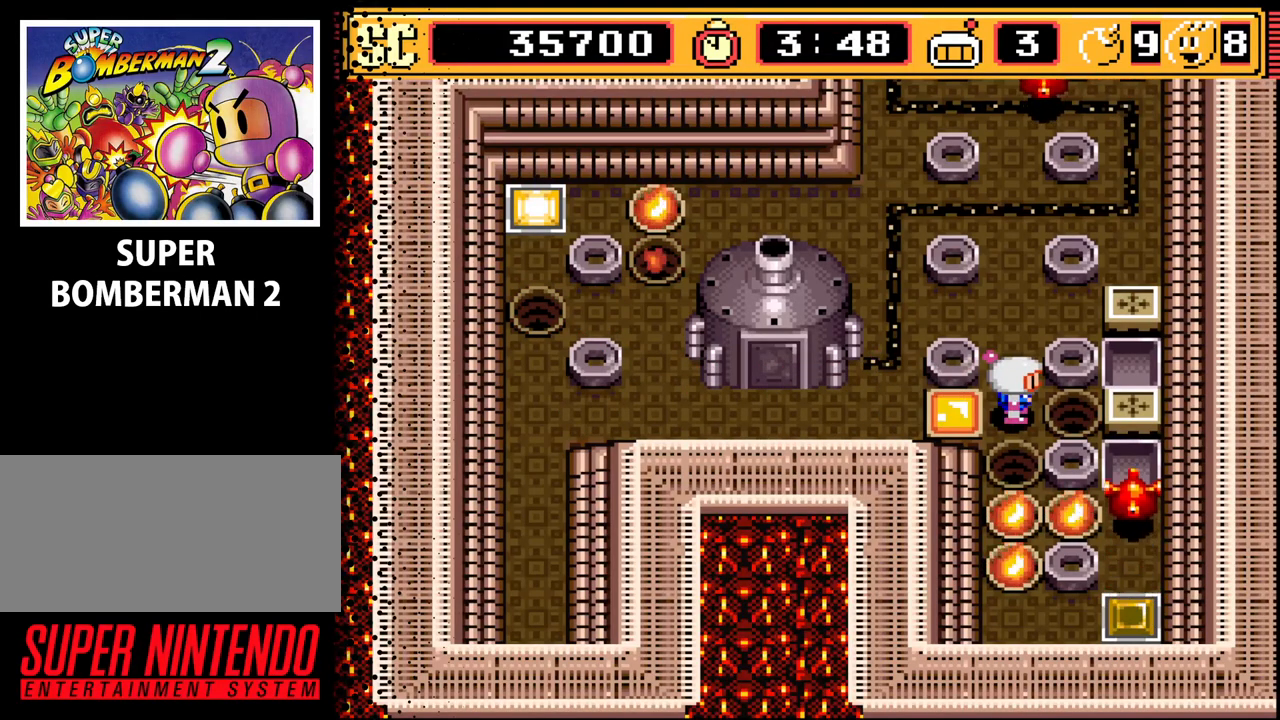
{"buttons": ["DPAD_LEFT"], "events": [[233, "DPAD_LEFT", "down"]]}
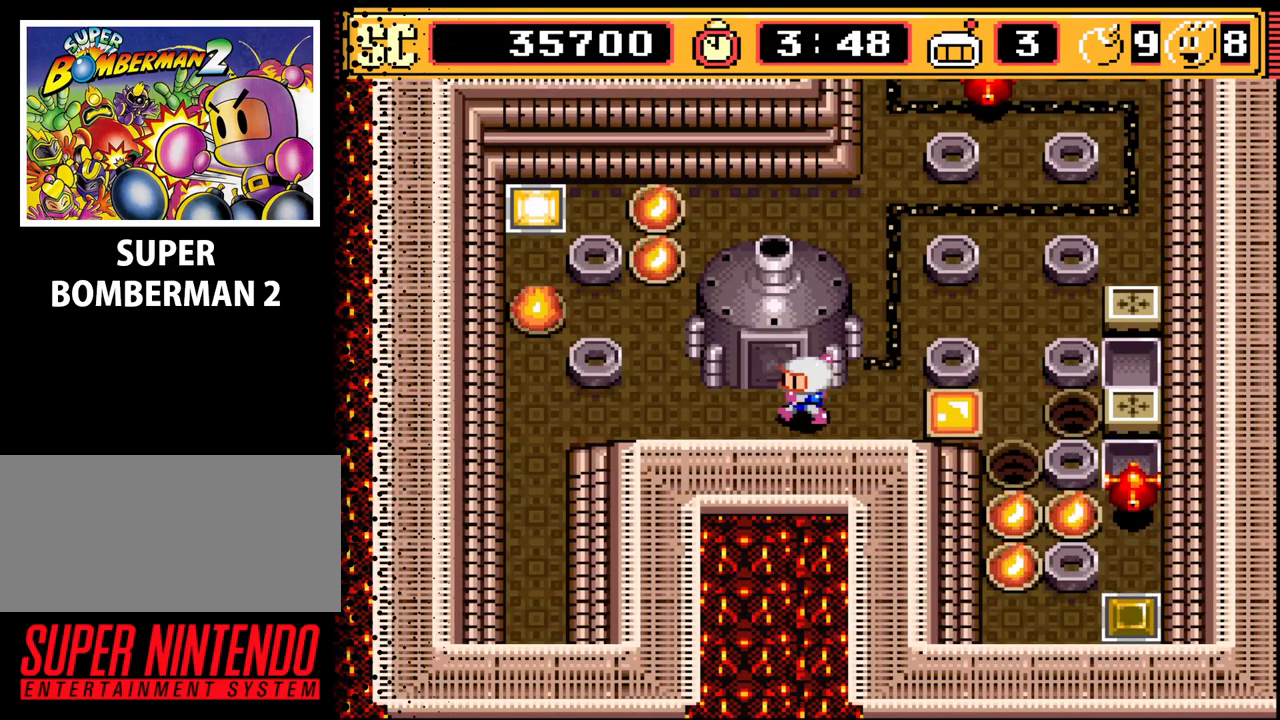
{"buttons": ["DPAD_DOWN"], "events": [[333, "DPAD_DOWN", "down"], [433, "DPAD_LEFT", "up"]]}
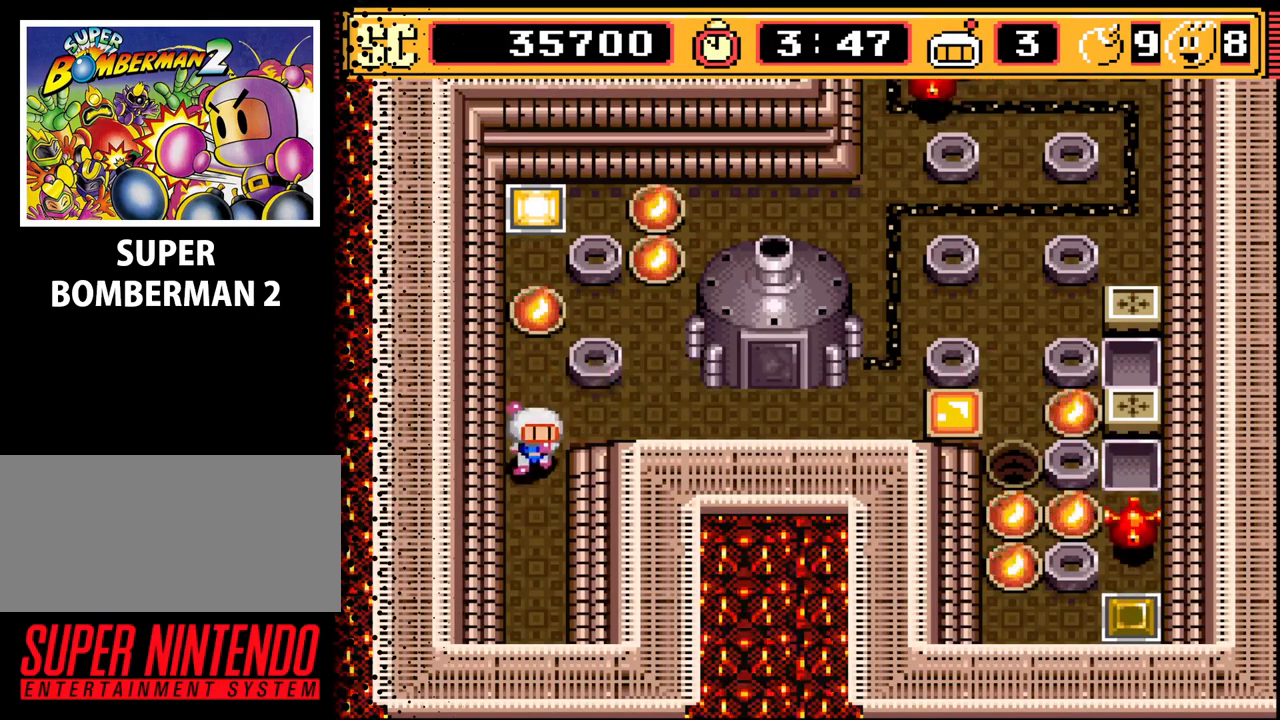
{"buttons": ["DPAD_RIGHT"], "events": [[367, "DPAD_DOWN", "up"], [367, "DPAD_RIGHT", "down"], [400, "DPAD_RIGHT", "up"], [433, "DPAD_RIGHT", "down"]]}
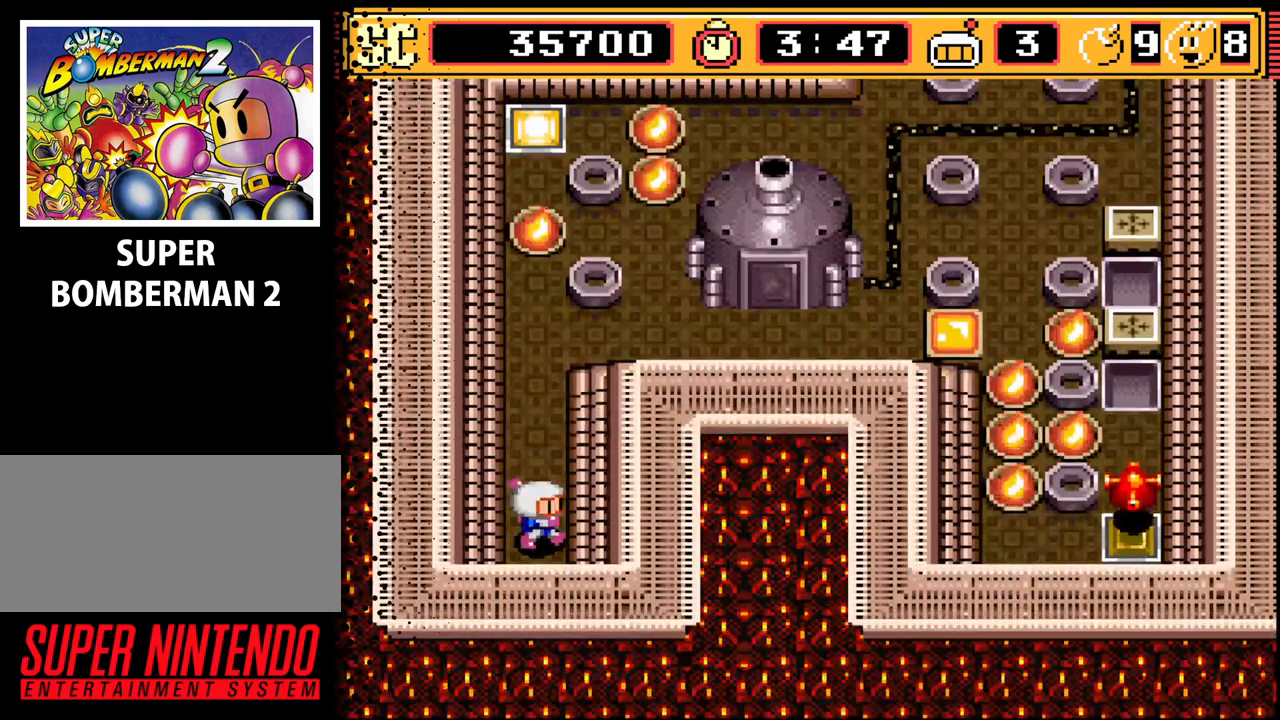
{"buttons": [], "events": [[133, "DPAD_RIGHT", "up"], [167, "A", "down"], [300, "A", "up"], [400, "A", "down"], [500, "A", "up"]]}
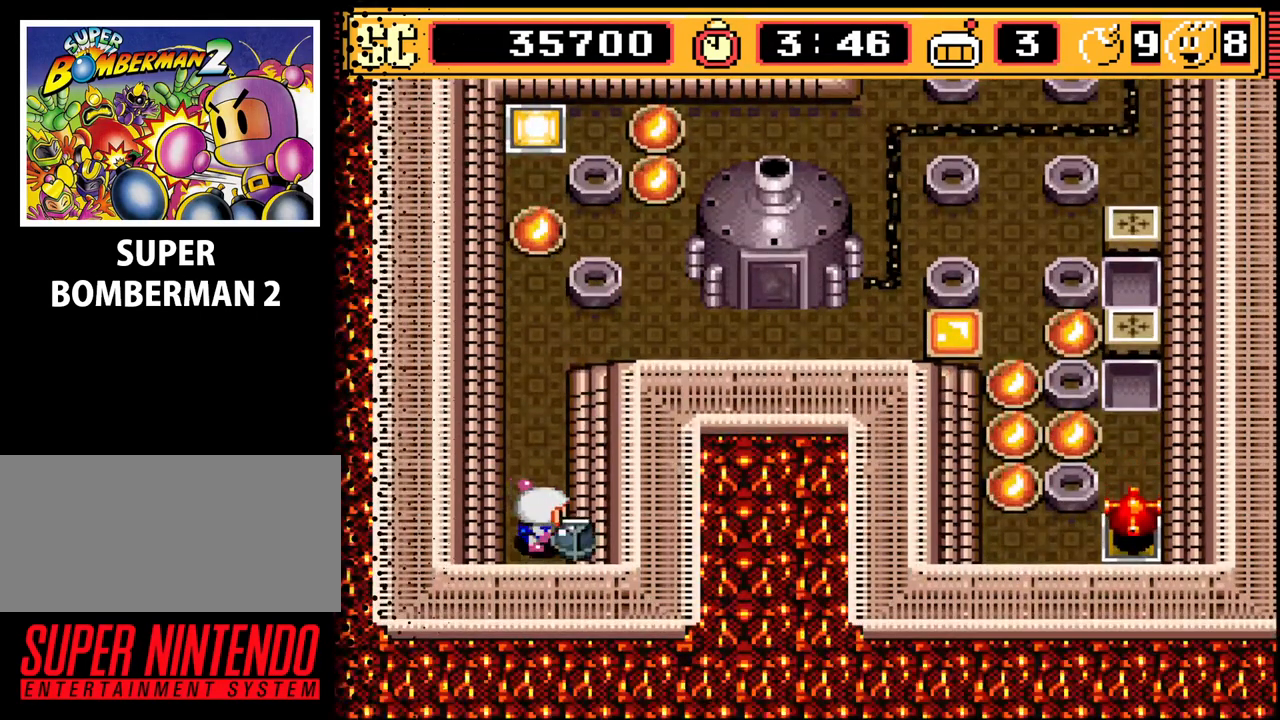
{"buttons": [], "events": [[100, "A", "down"], [233, "A", "up"]]}
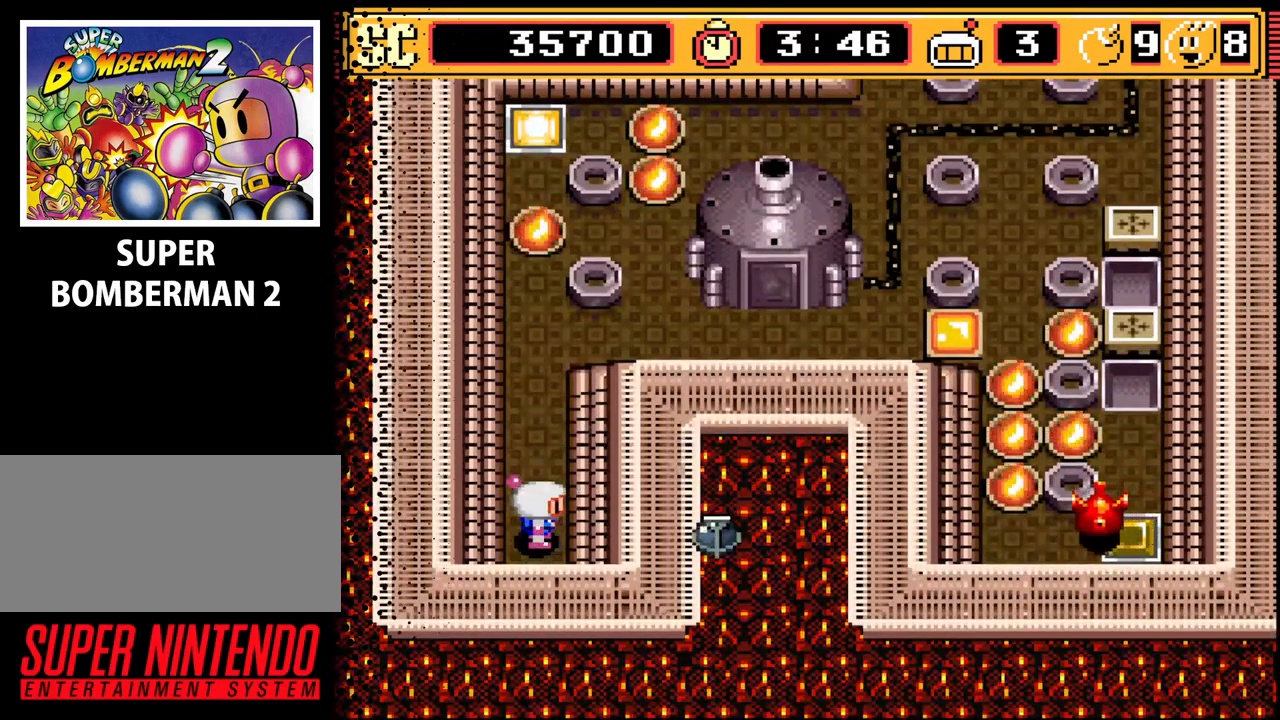
{"buttons": [], "events": []}
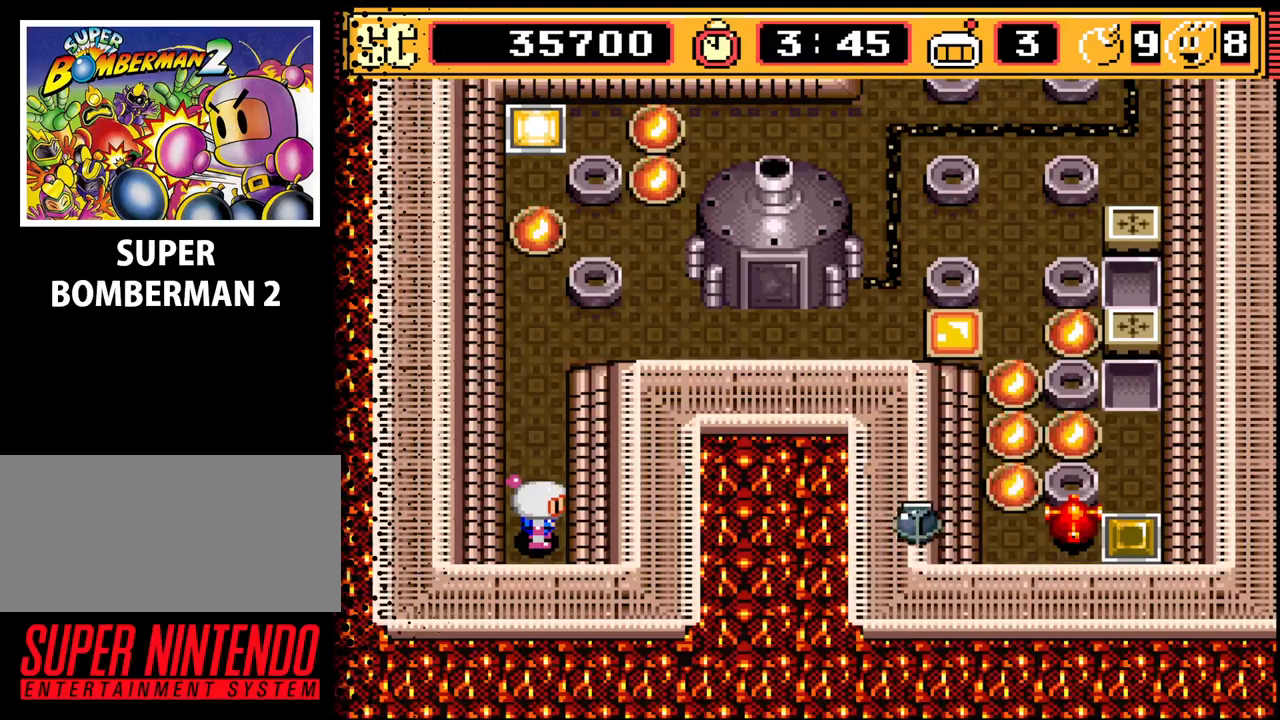
{"buttons": [], "events": []}
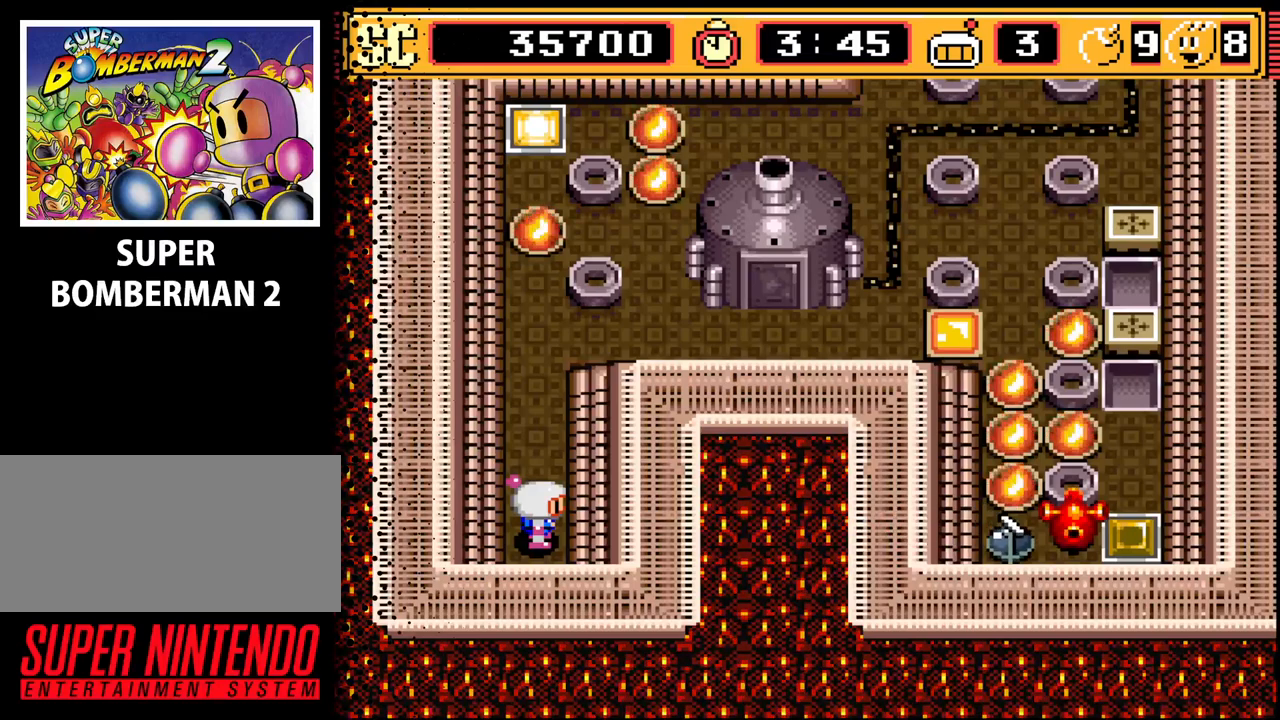
{"buttons": [], "events": [[67, "B", "down"], [200, "B", "up"]]}
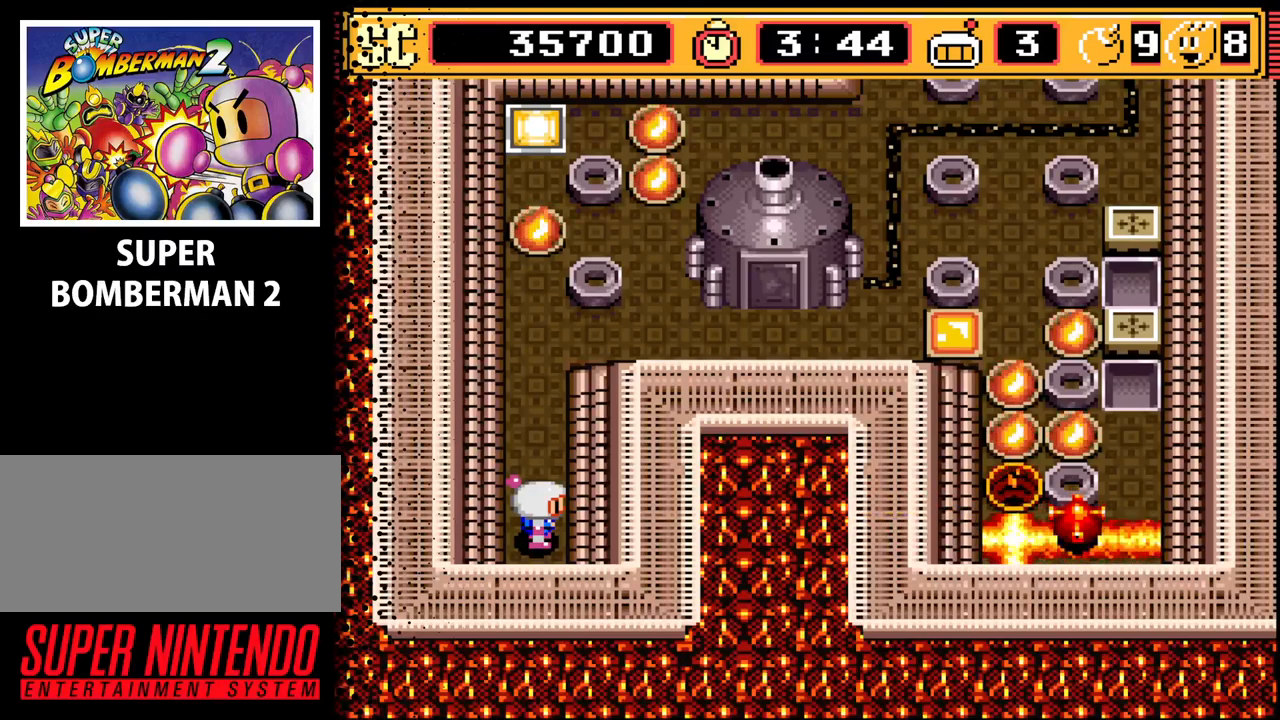
{"buttons": ["A"], "events": [[500, "A", "down"]]}
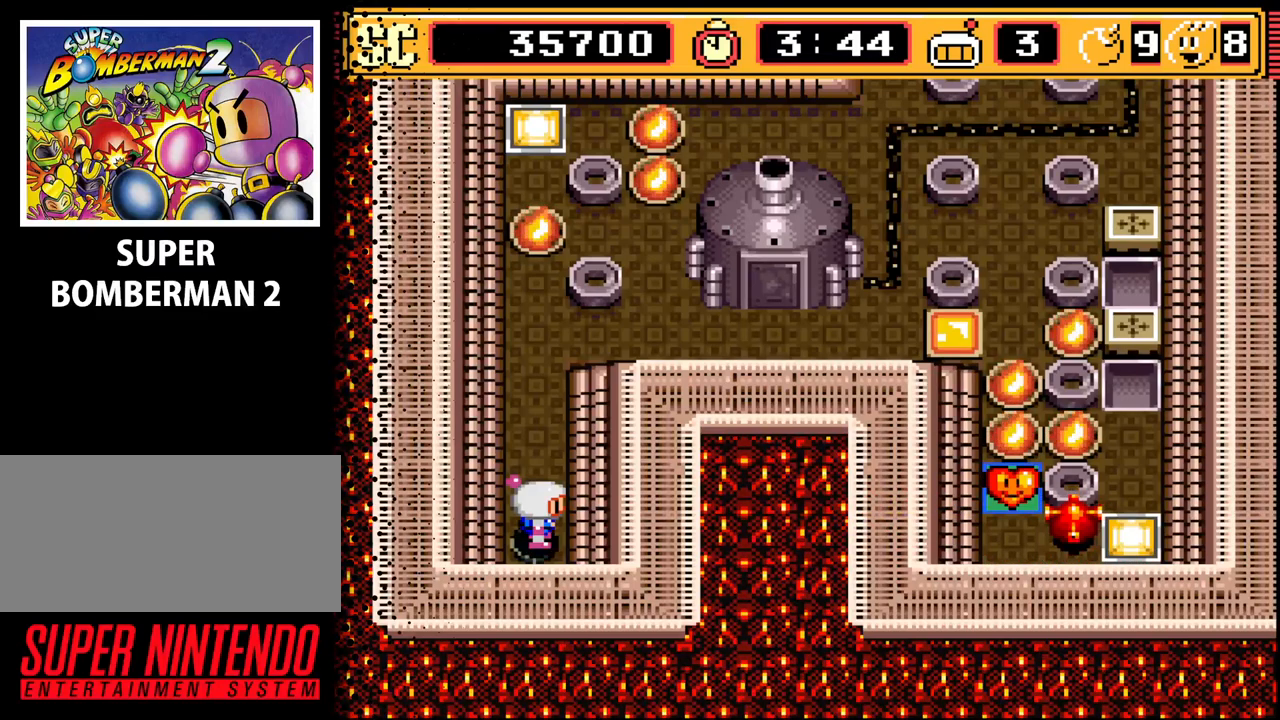
{"buttons": [], "events": [[100, "A", "up"], [200, "A", "down"], [300, "A", "up"]]}
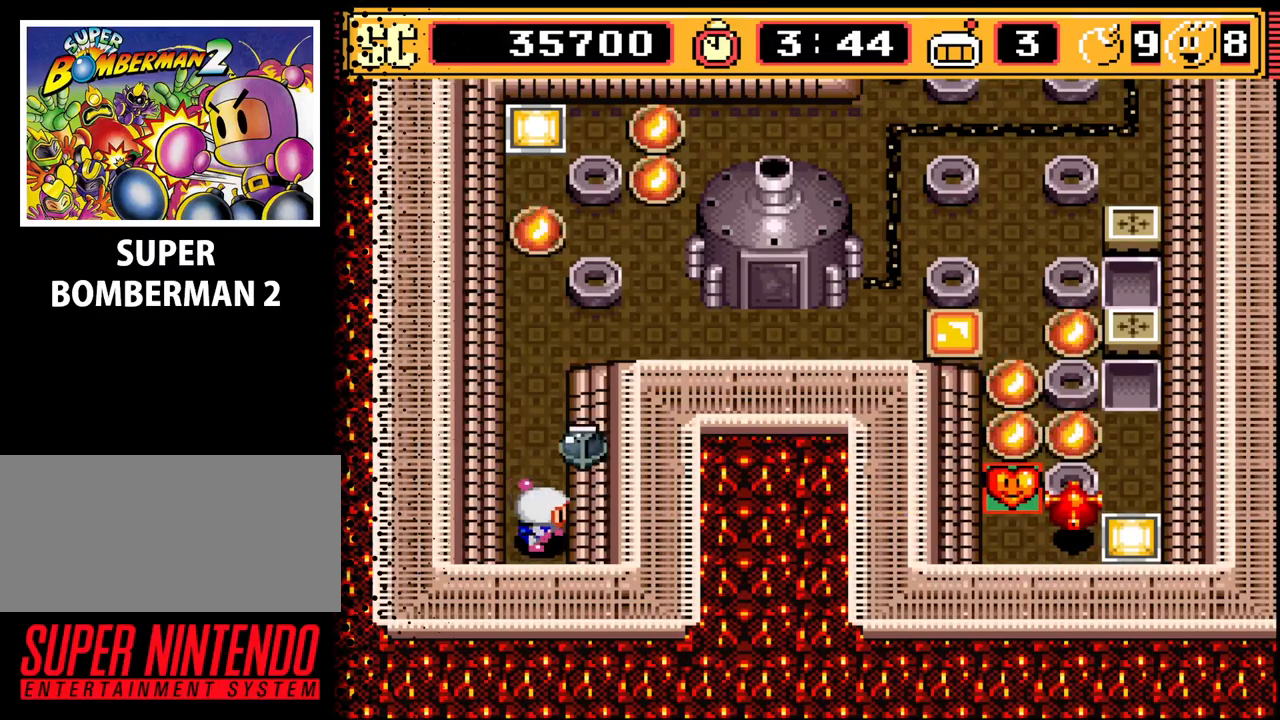
{"buttons": [], "events": []}